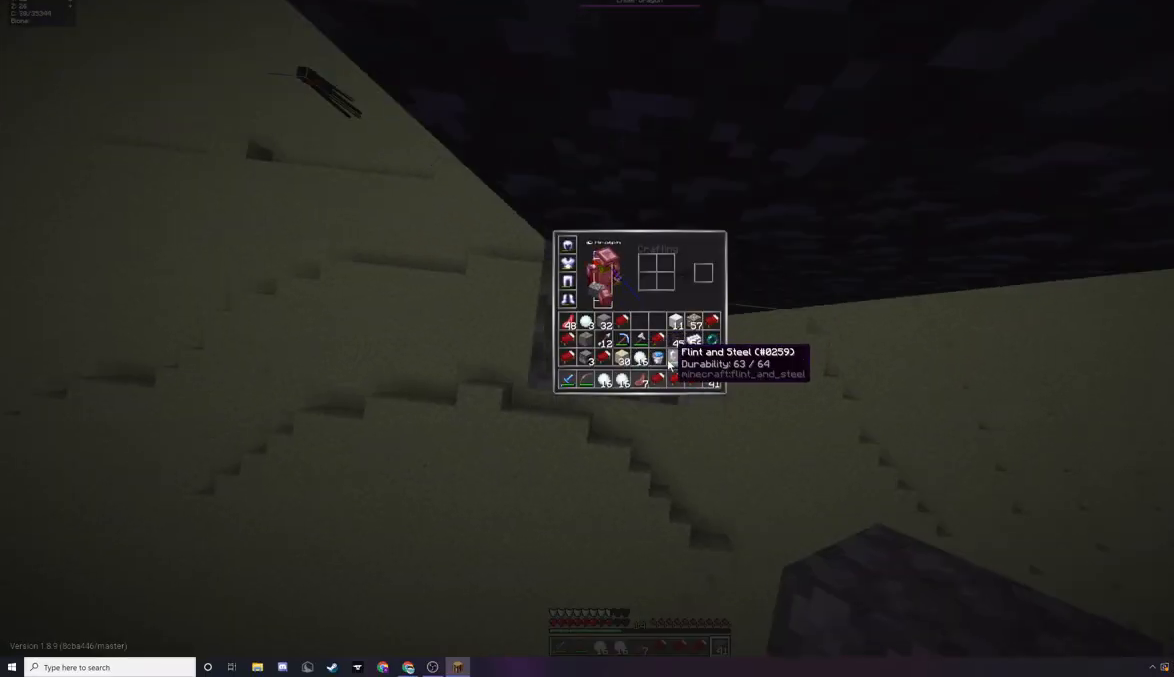
Gameplay with keyboard and mouse; each line is a JSON object with the keys and mouse buttons held at the frame after it. "events" lists presses ("down") and releases ("up") of "a", "d", "s", "w", "mouse_left" and "mouse_right" between this image and that frame as [ms after this image, input, new state], when the widget could be followed in between. "mouse_left", "mouse_right" = the "left", "right" buttons of the "mouse" list. No other keys are recorded. Fast repeated clicks can show as one long hold. Mouse movement is not recorded.
{"keys": [], "mouse": [], "events": []}
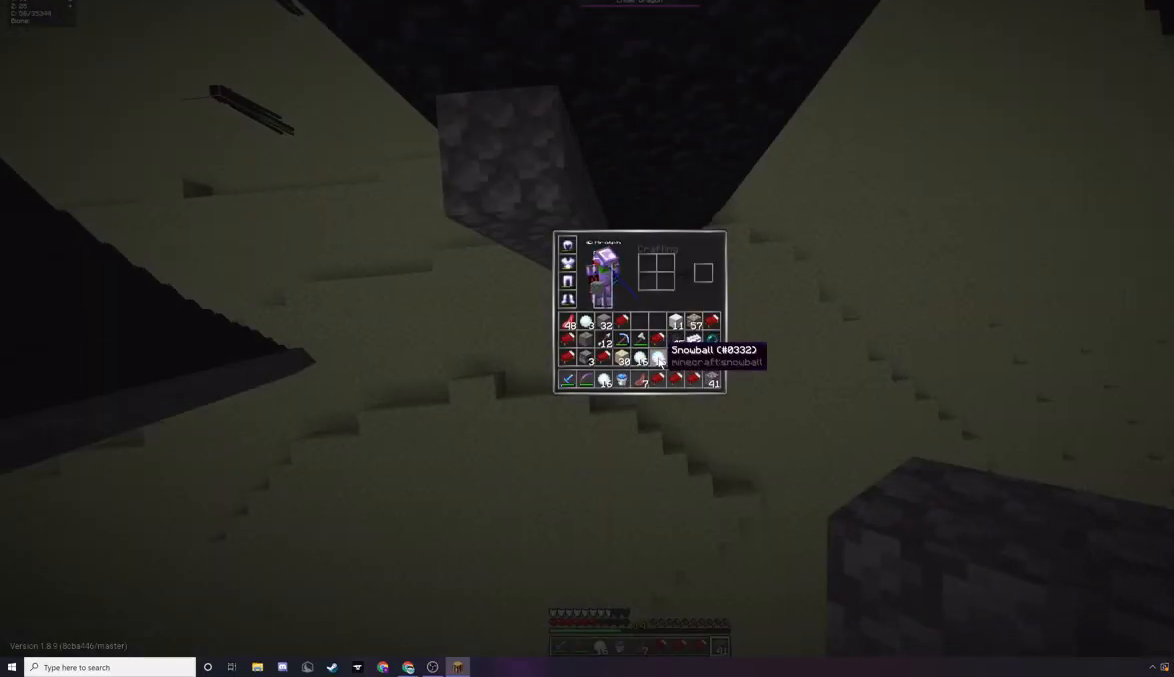
{"keys": [], "mouse": [], "events": []}
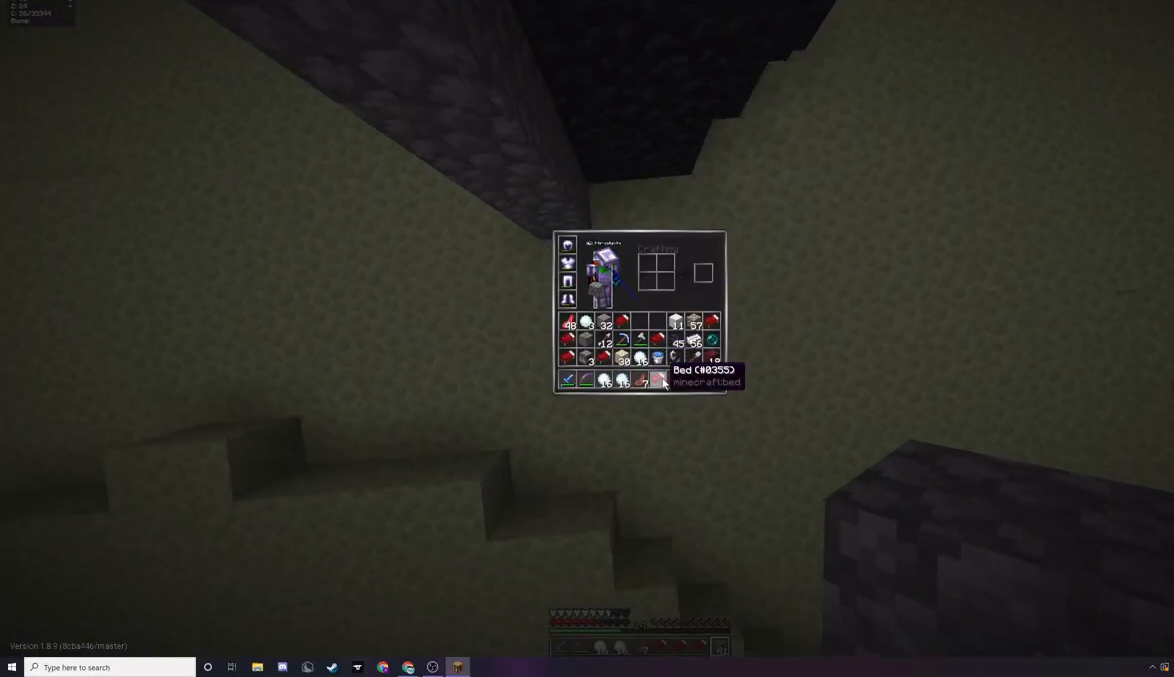
{"keys": [], "mouse": [], "events": []}
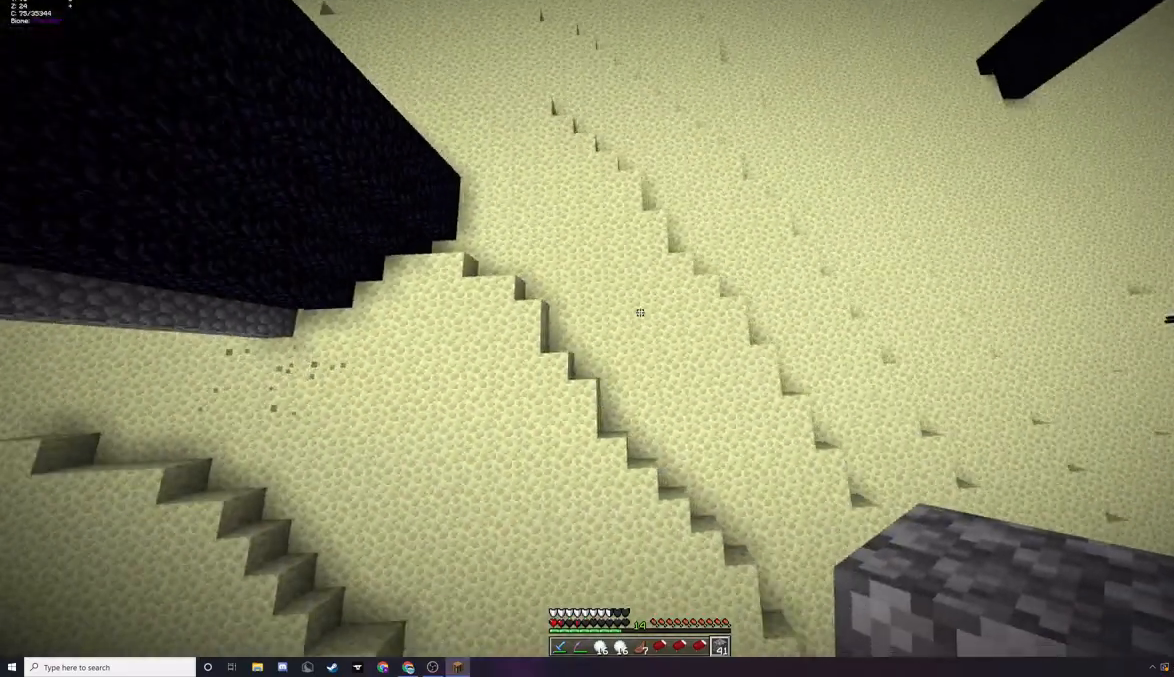
{"keys": [], "mouse": [], "events": []}
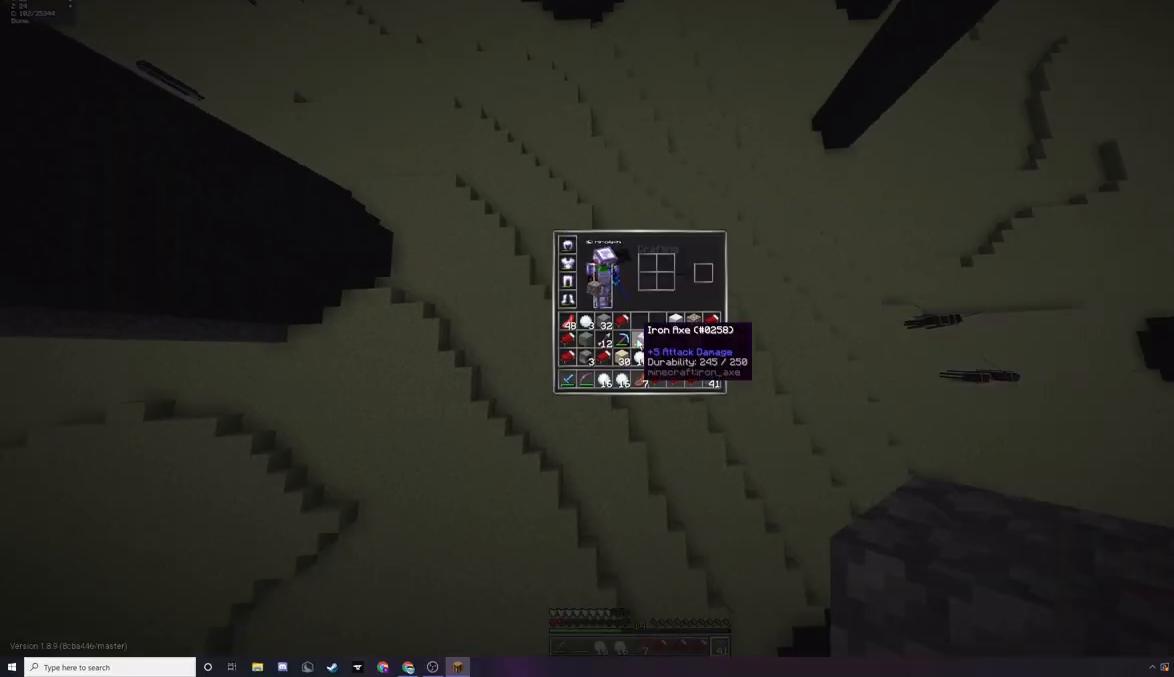
{"keys": [], "mouse": [], "events": []}
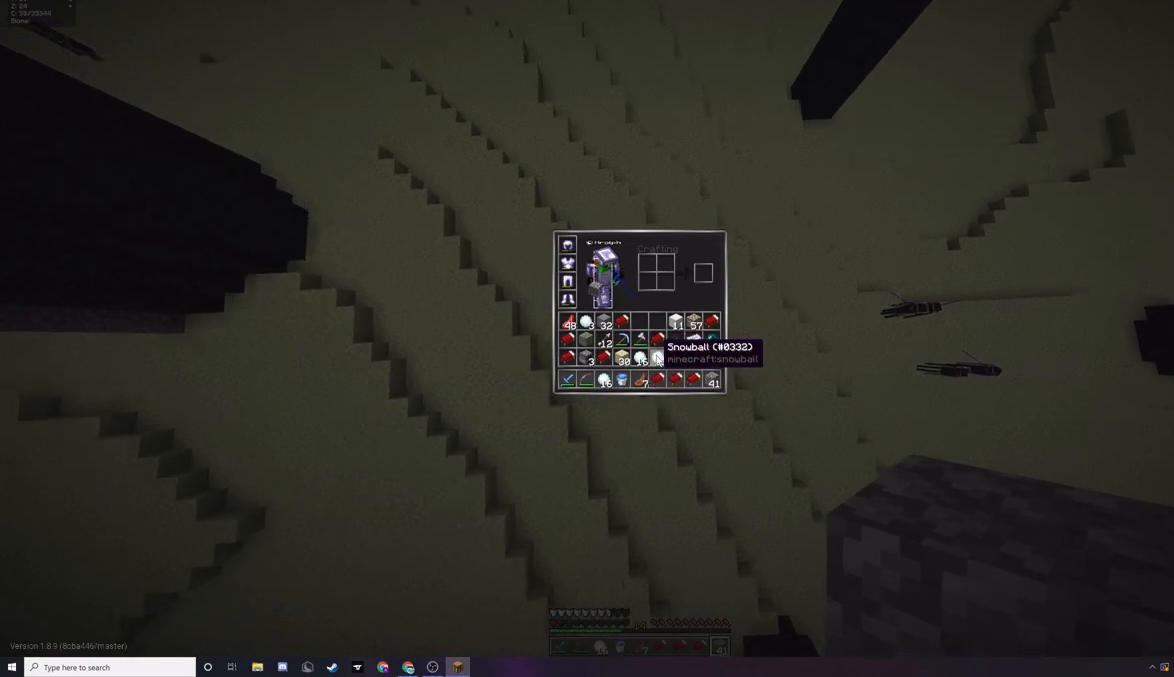
{"keys": [], "mouse": [], "events": []}
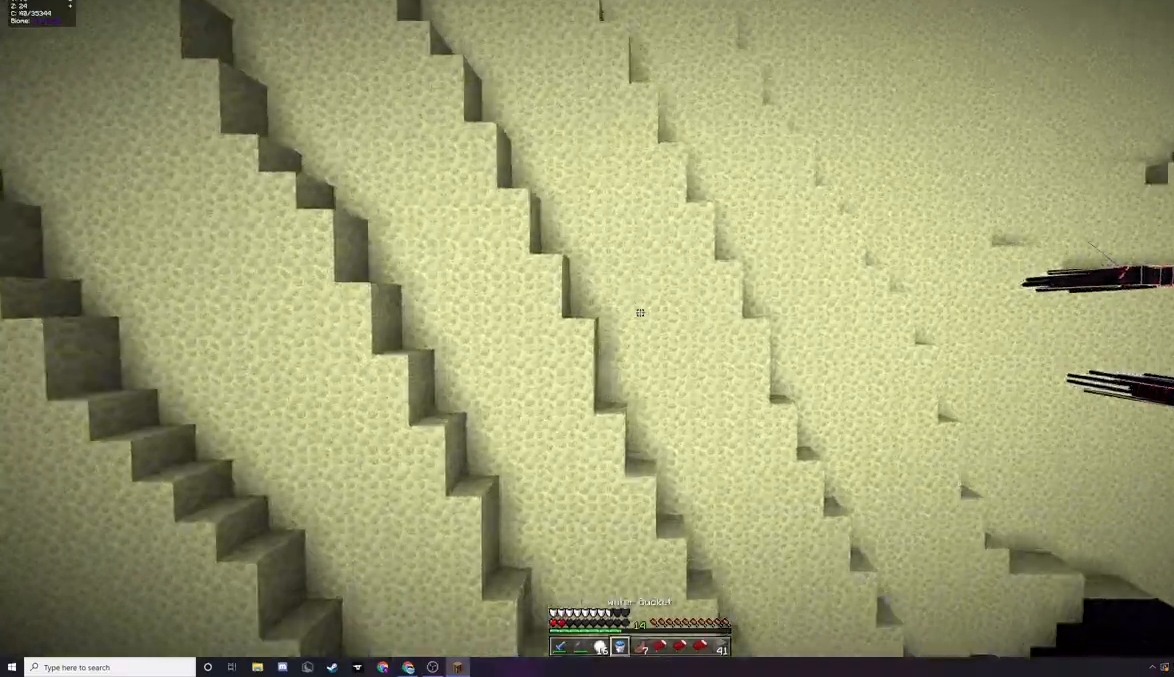
{"keys": [], "mouse": [], "events": [[133, "mouse_right", "down"], [200, "mouse_right", "up"]]}
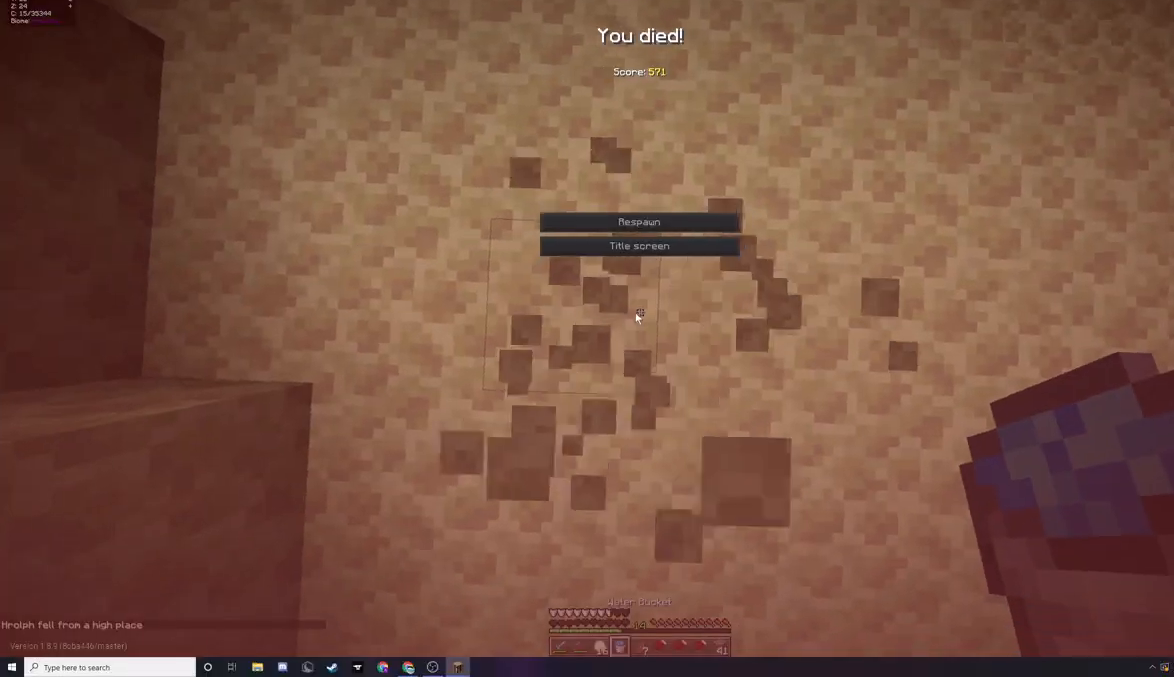
{"keys": [], "mouse": [], "events": []}
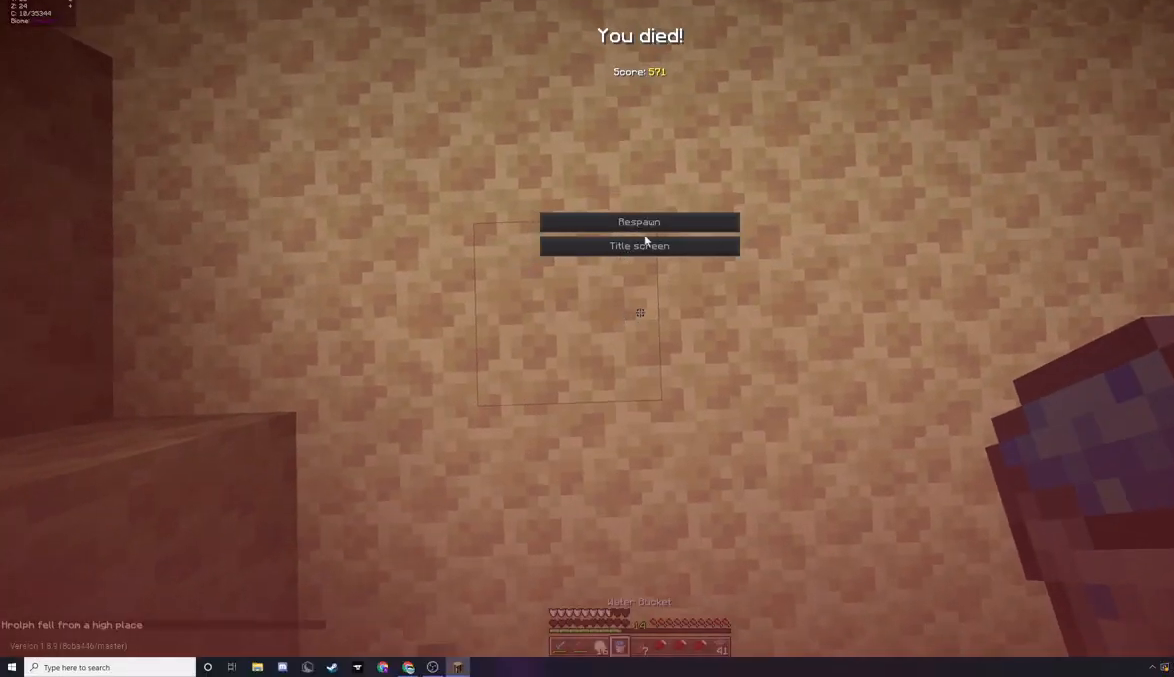
{"keys": [], "mouse": [], "events": []}
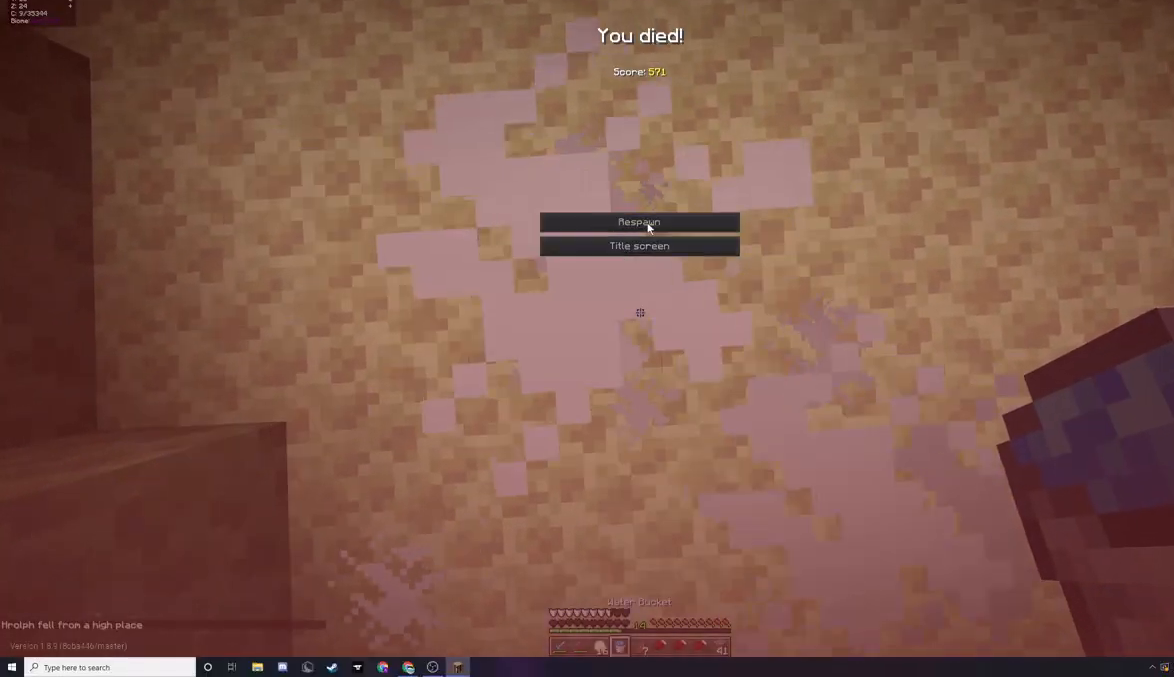
{"keys": [], "mouse": []}
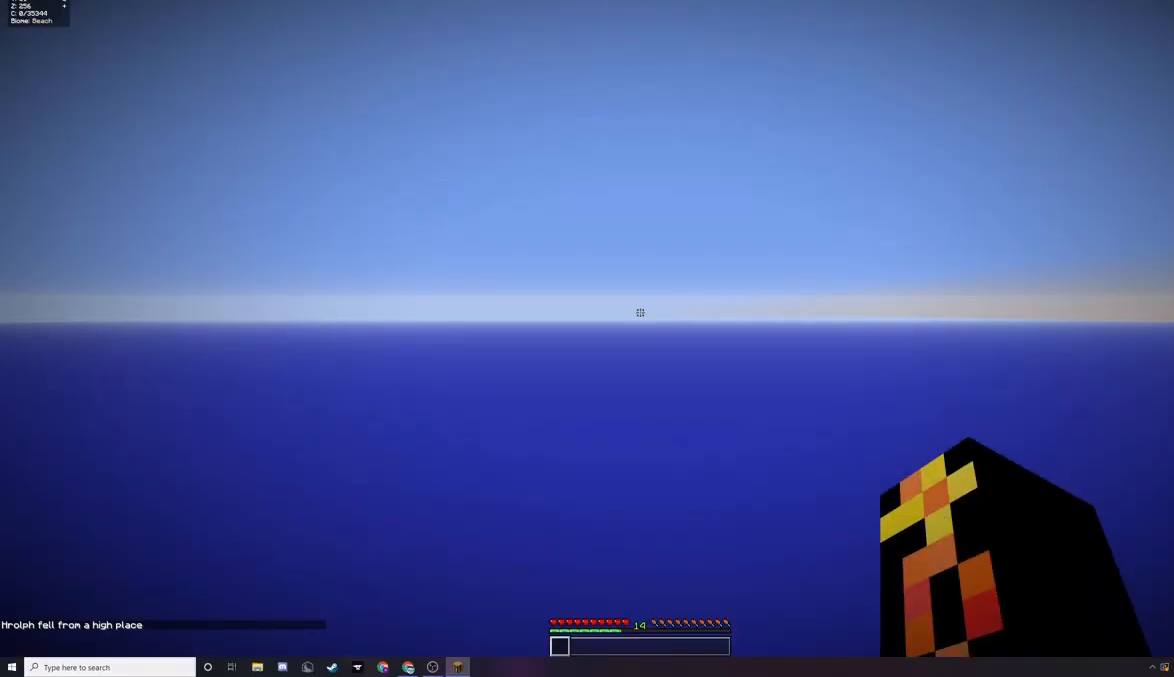
{"keys": [], "mouse": [], "events": []}
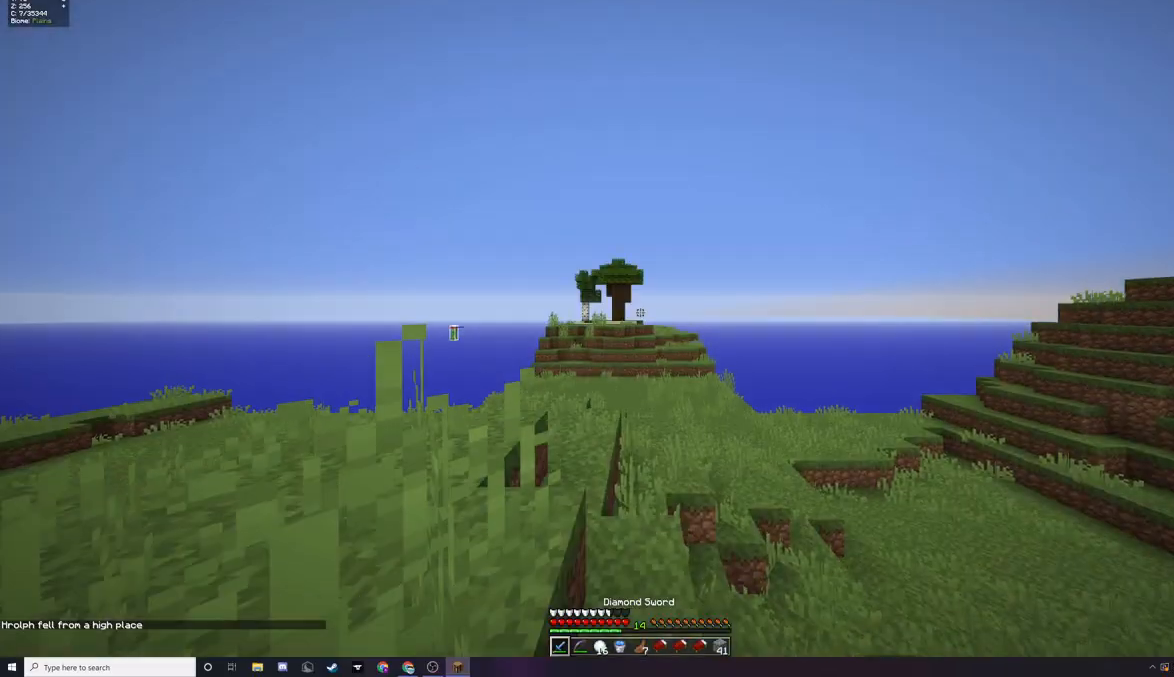
{"keys": [], "mouse": [], "events": []}
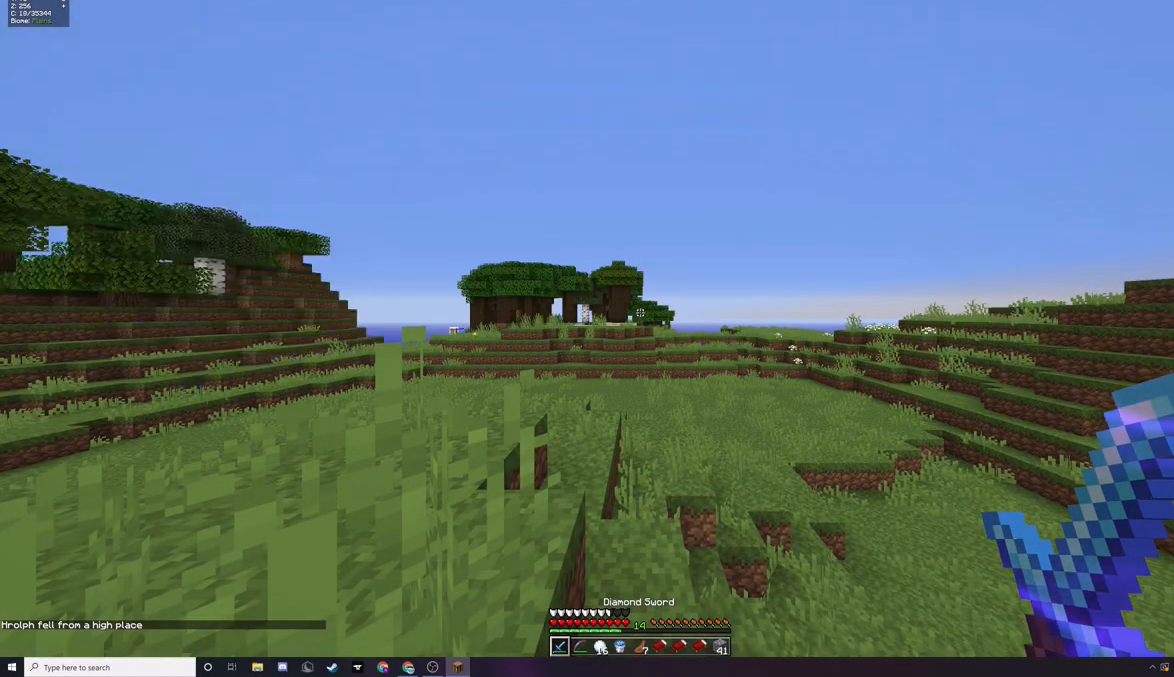
{"keys": [], "mouse": [], "events": []}
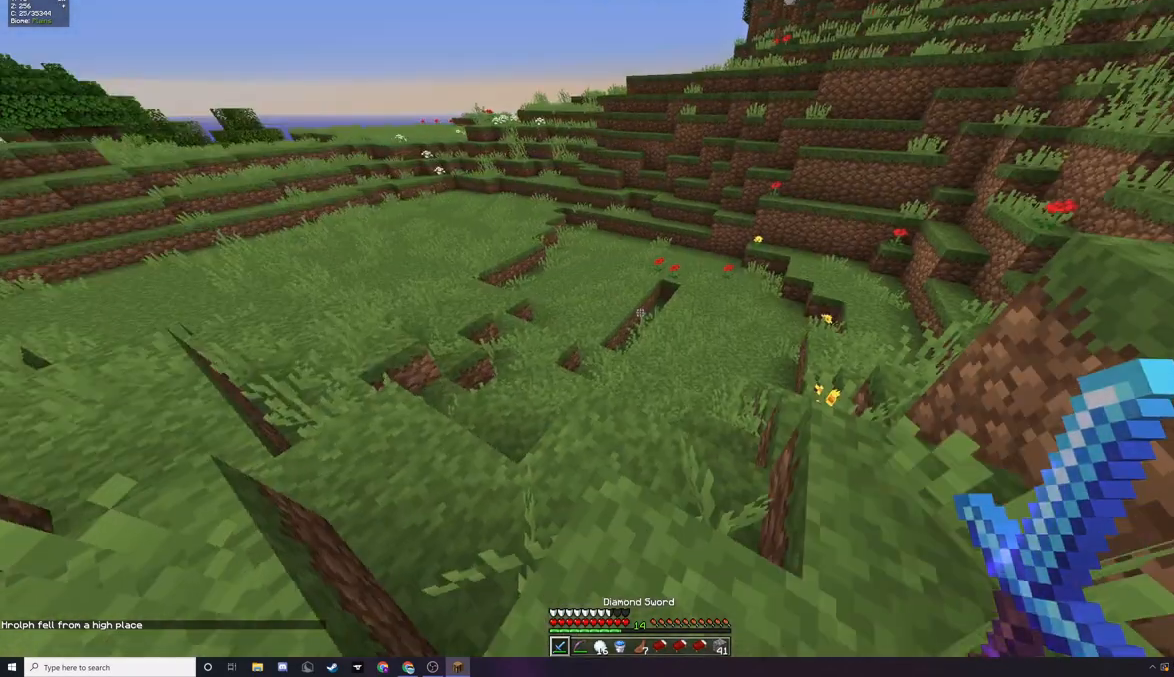
{"keys": [], "mouse": ["left", "right"], "events": [[433, "mouse_left", "down"], [433, "mouse_right", "down"]]}
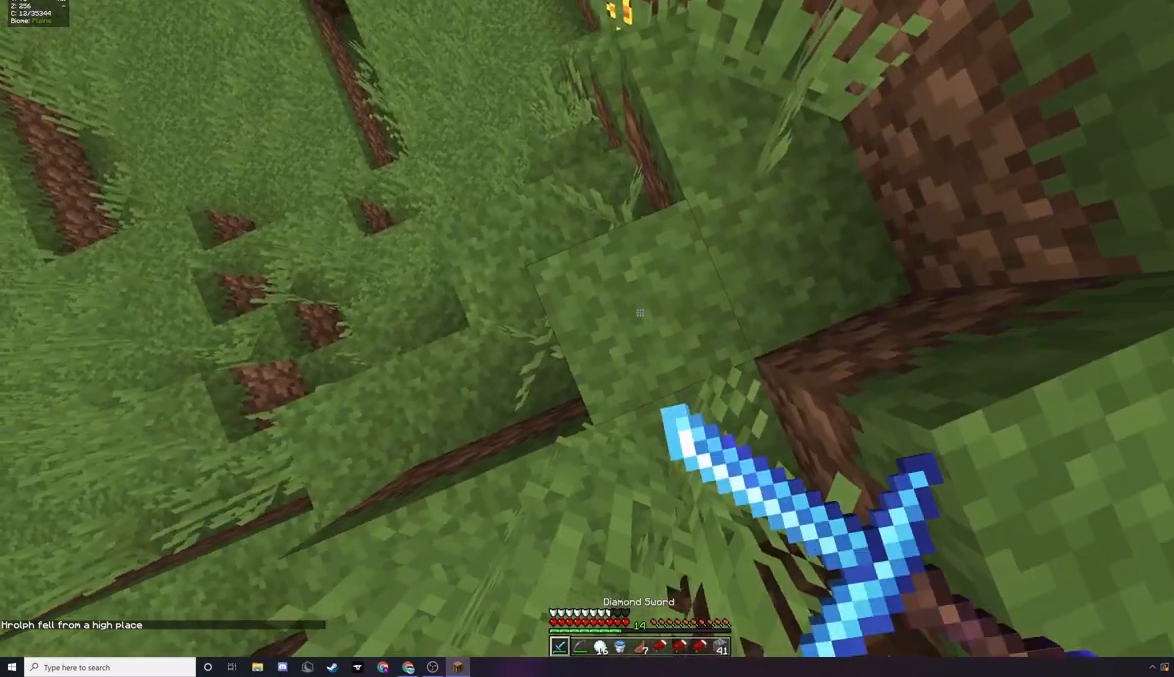
{"keys": [], "mouse": ["left", "right"], "events": [[267, "d", "down"], [500, "d", "up"]]}
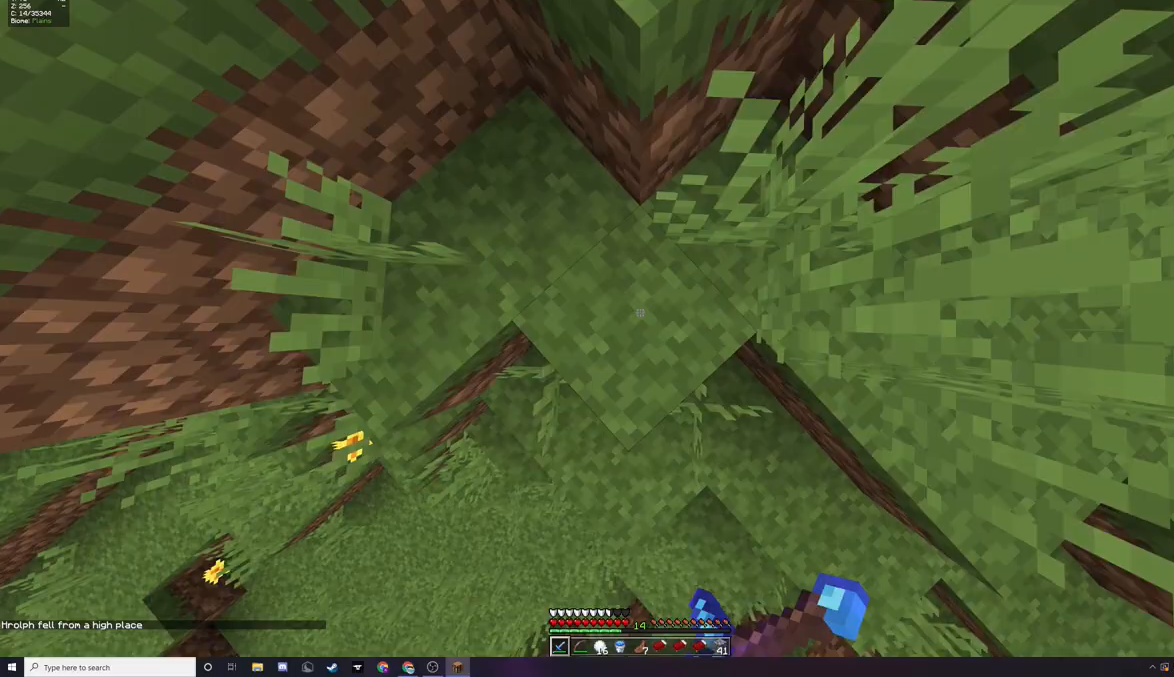
{"keys": ["w"], "mouse": [], "events": [[33, "w", "down"], [100, "mouse_left", "up"], [100, "mouse_right", "up"]]}
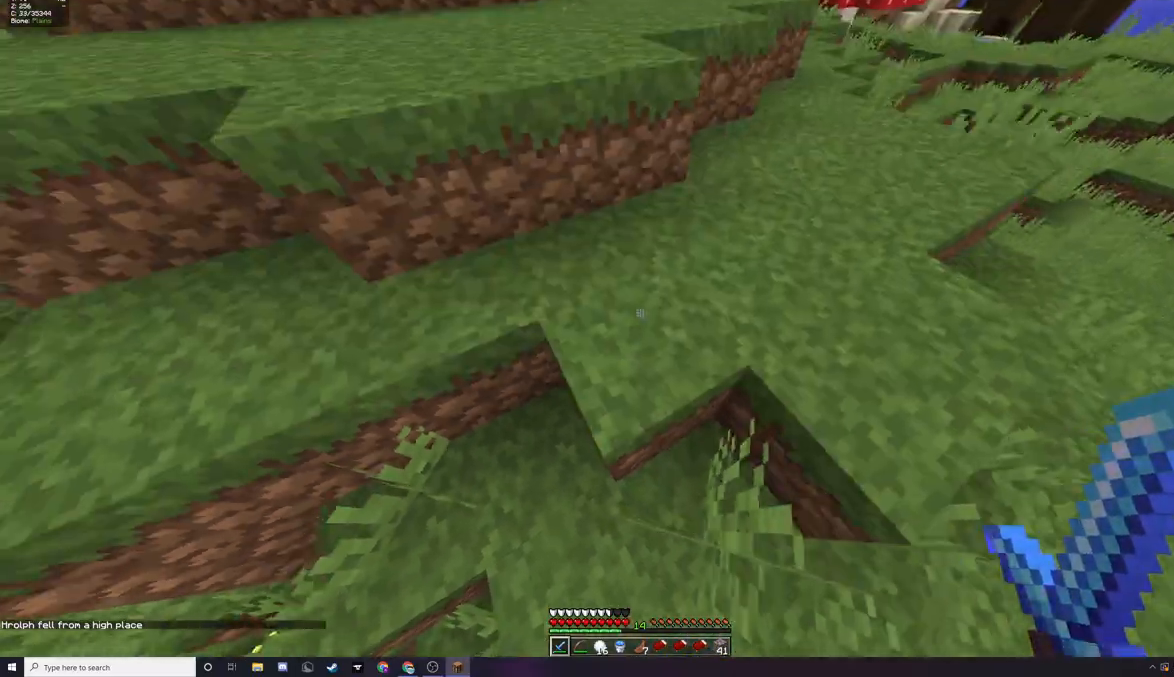
{"keys": ["w"], "mouse": [], "events": []}
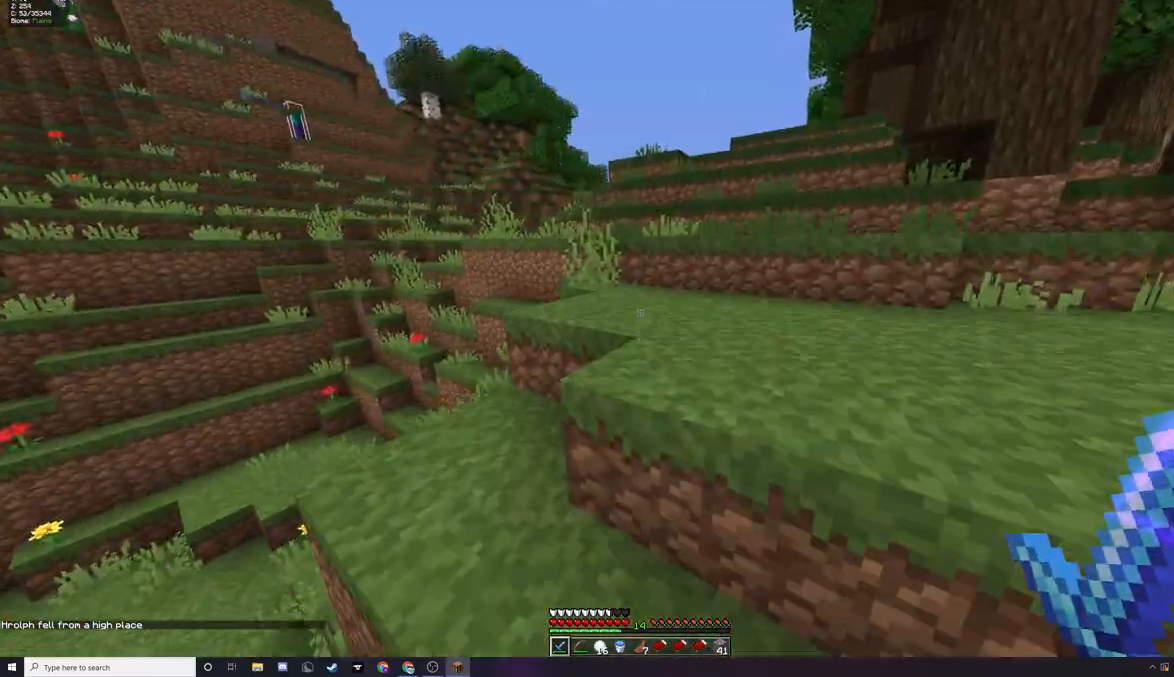
{"keys": ["w"], "mouse": [], "events": []}
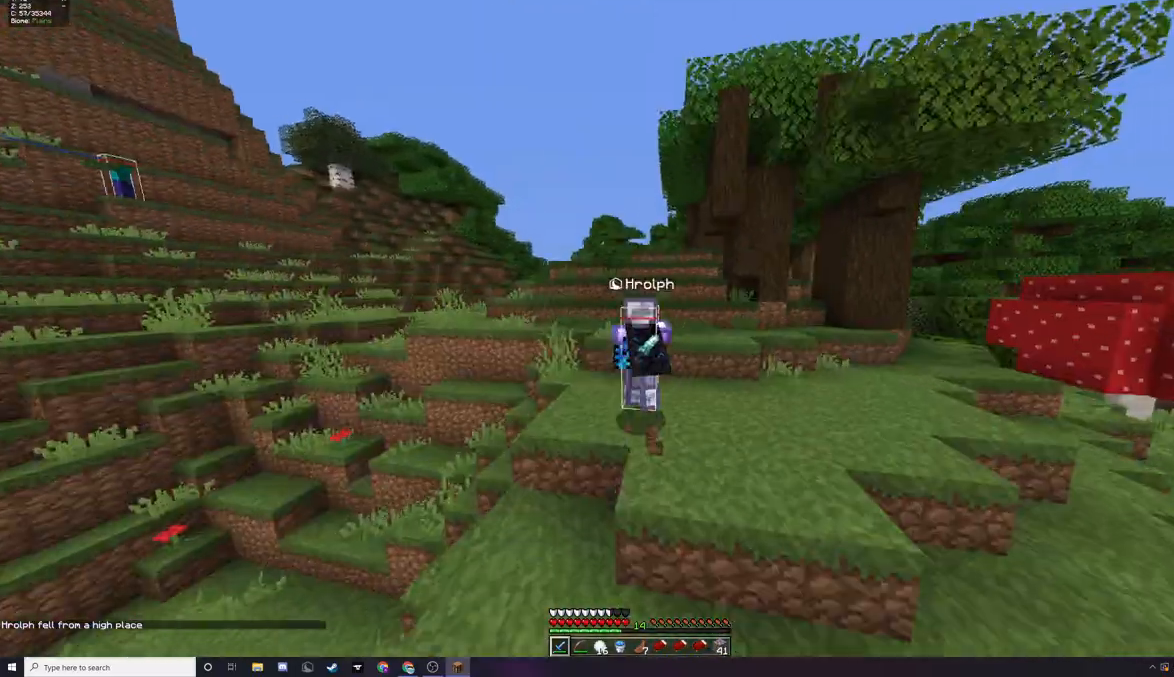
{"keys": ["a", "w"], "mouse": [], "events": [[433, "a", "down"]]}
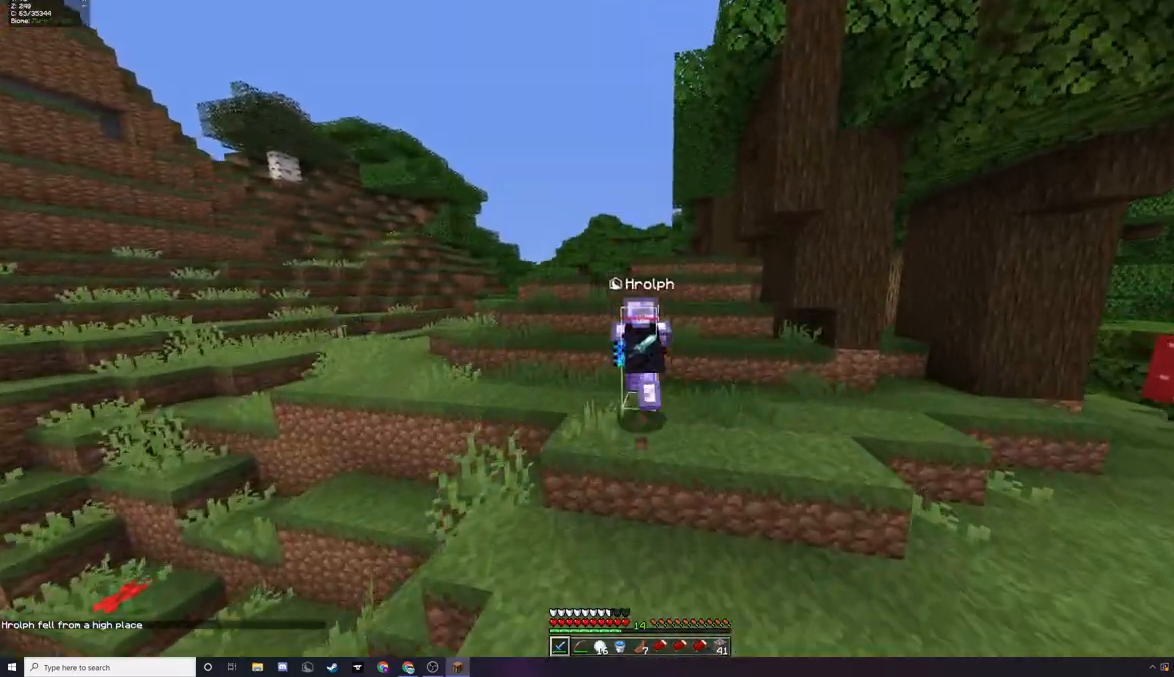
{"keys": ["d", "w"], "mouse": [], "events": [[200, "a", "up"], [333, "d", "down"]]}
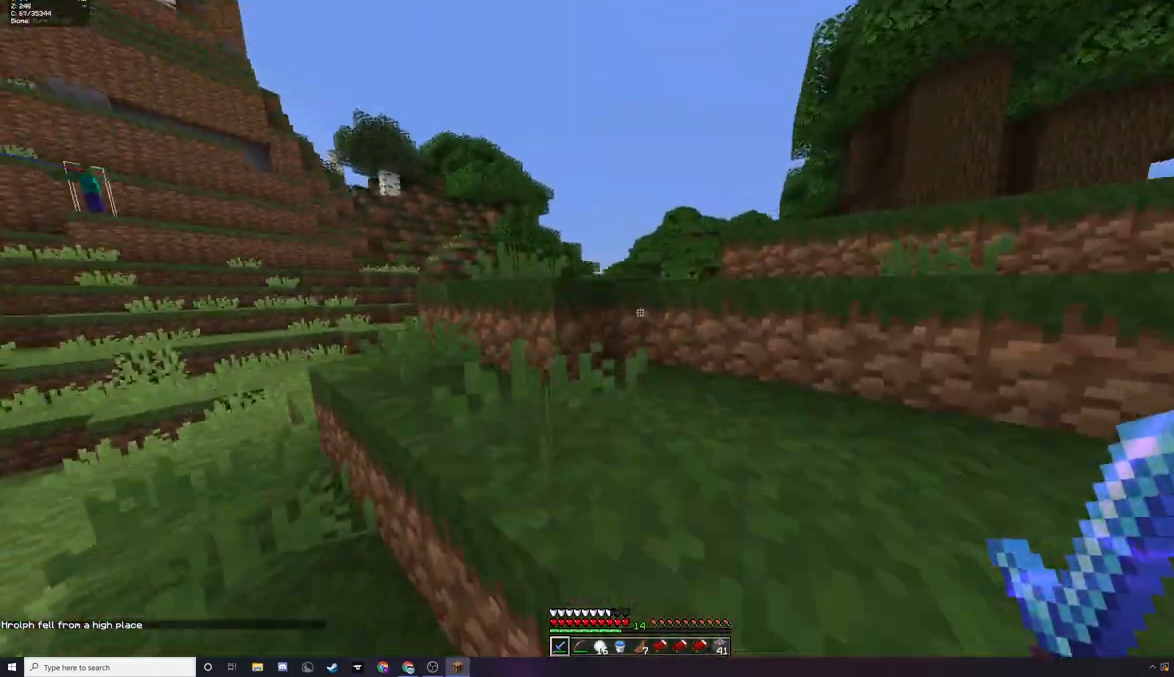
{"keys": ["d", "w"], "mouse": [], "events": []}
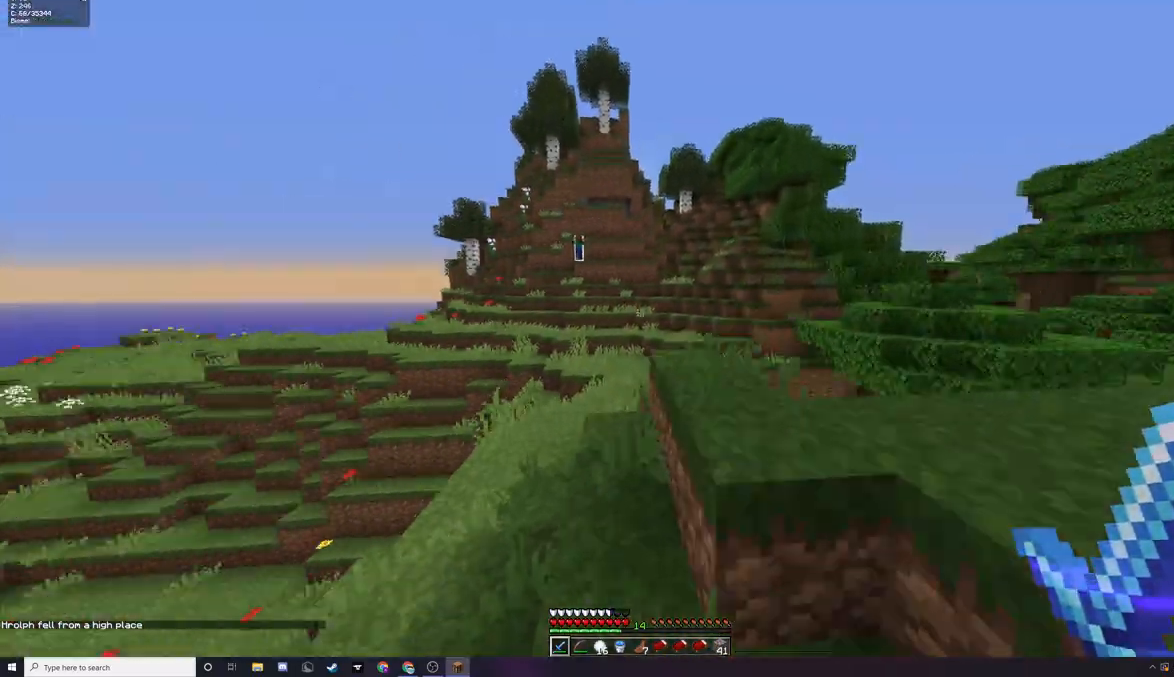
{"keys": ["w"], "mouse": [], "events": [[300, "a", "down"], [300, "d", "up"], [500, "a", "up"]]}
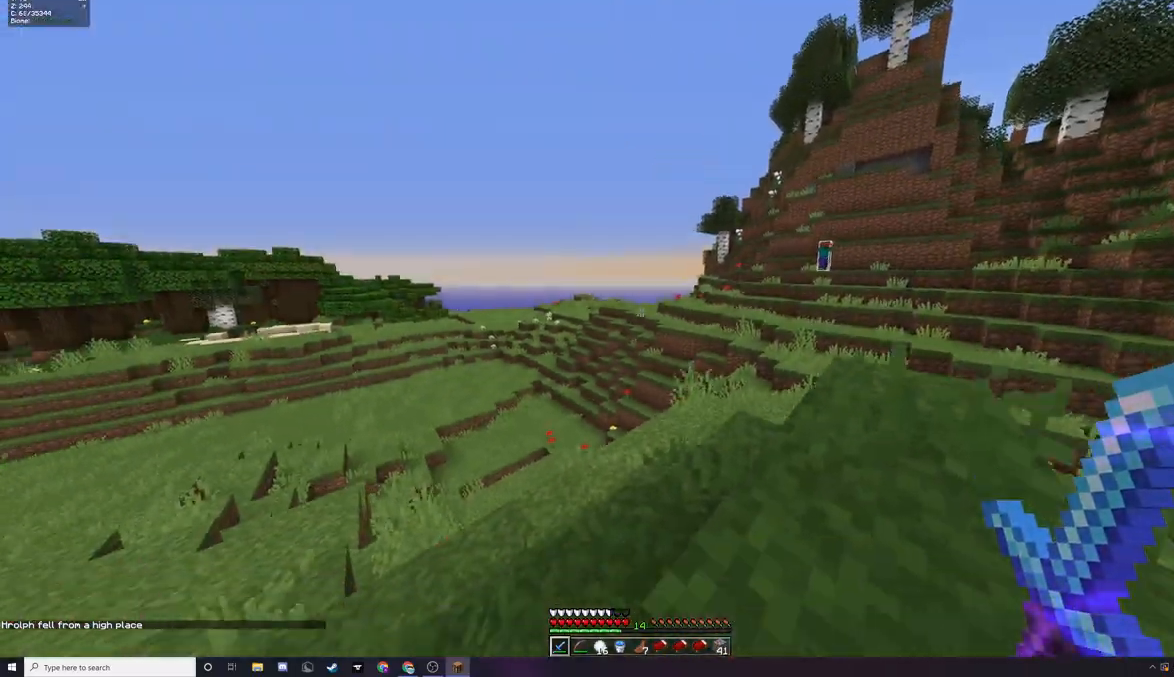
{"keys": ["a"], "mouse": [], "events": [[433, "w", "up"], [467, "a", "down"]]}
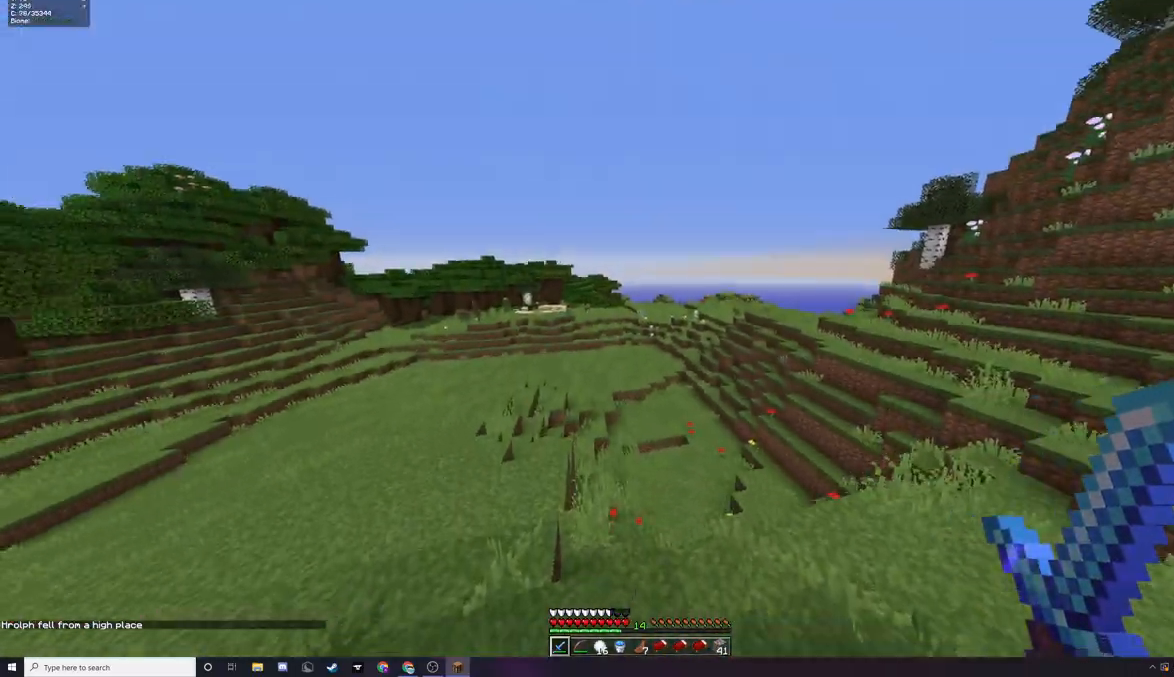
{"keys": ["s"], "mouse": [], "events": [[267, "s", "down"], [333, "a", "up"]]}
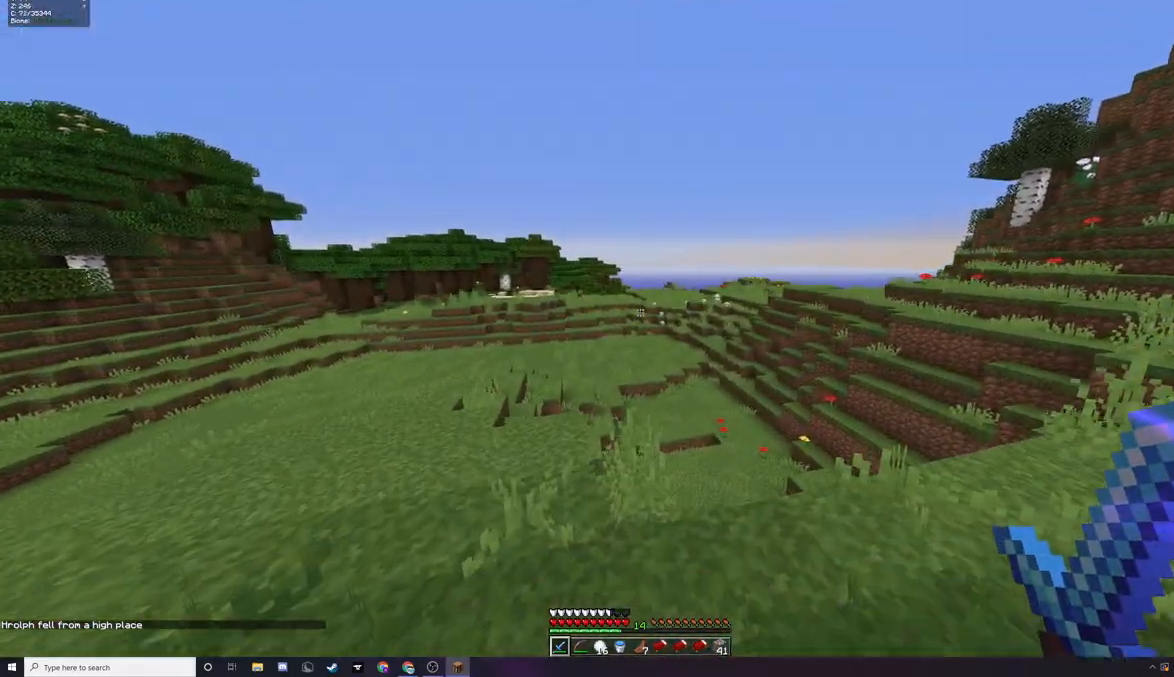
{"keys": ["a"], "mouse": [], "events": [[133, "d", "down"], [167, "s", "up"], [300, "a", "down"], [300, "d", "up"]]}
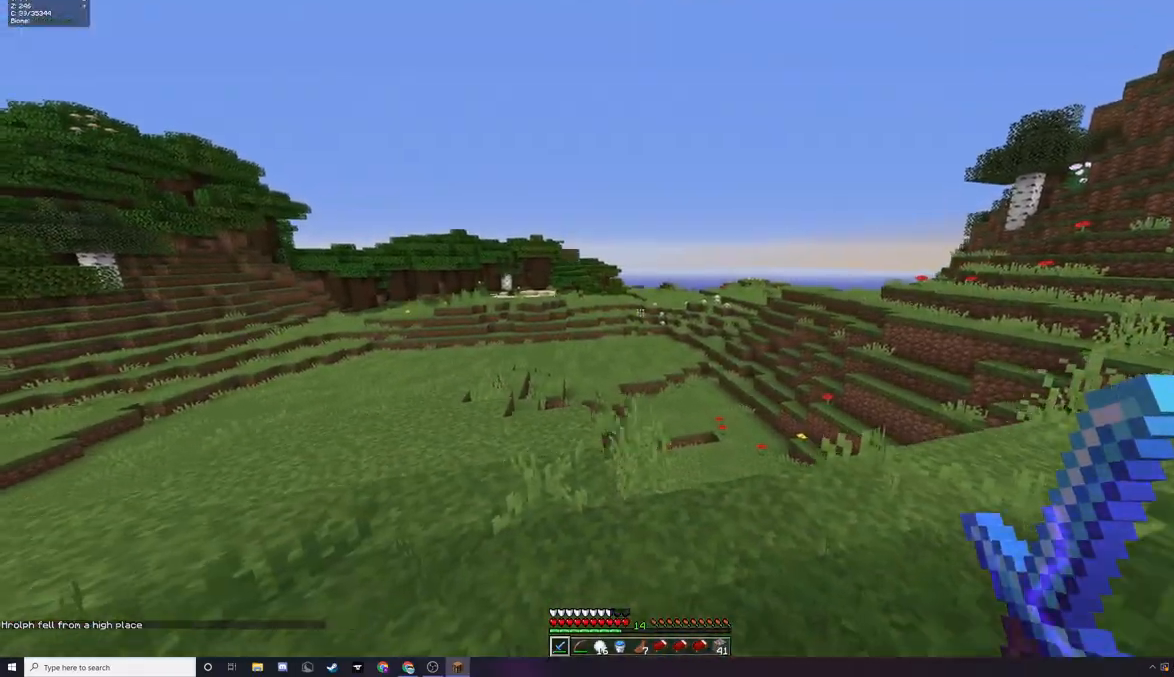
{"keys": ["d"], "mouse": [], "events": [[167, "a", "up"], [167, "d", "down"], [300, "a", "down"], [300, "d", "up"], [467, "a", "up"], [467, "d", "down"]]}
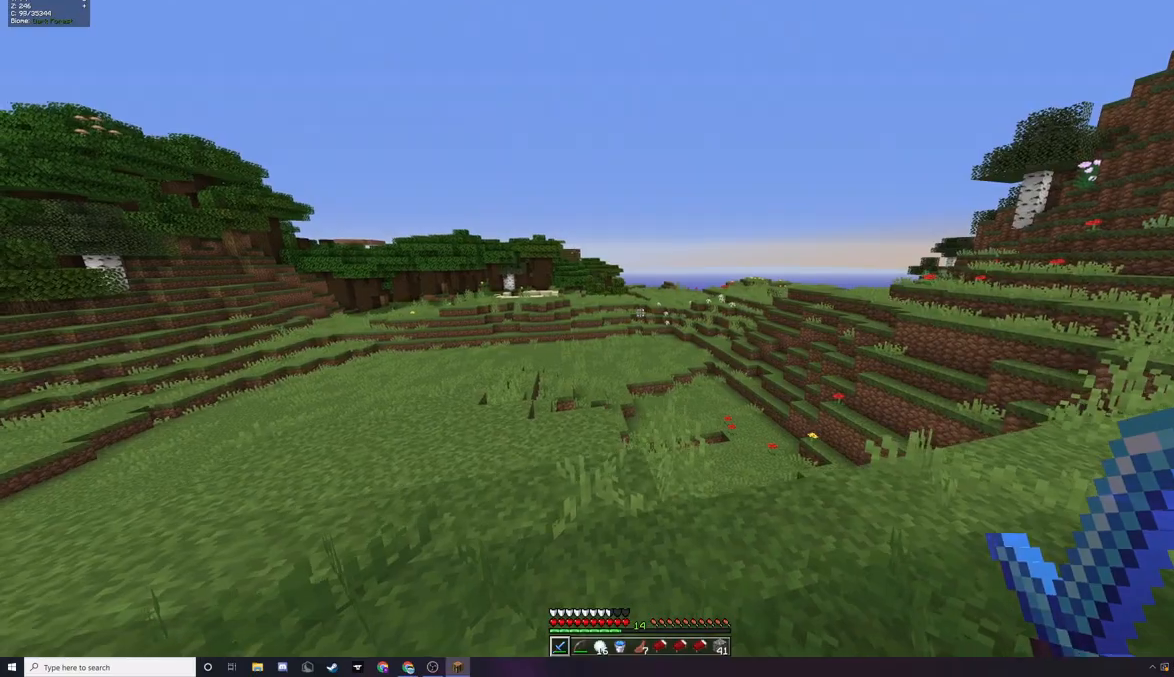
{"keys": ["d"], "mouse": [], "events": [[133, "a", "down"], [133, "d", "up"], [267, "d", "down"], [300, "a", "up"], [367, "d", "up"], [500, "d", "down"]]}
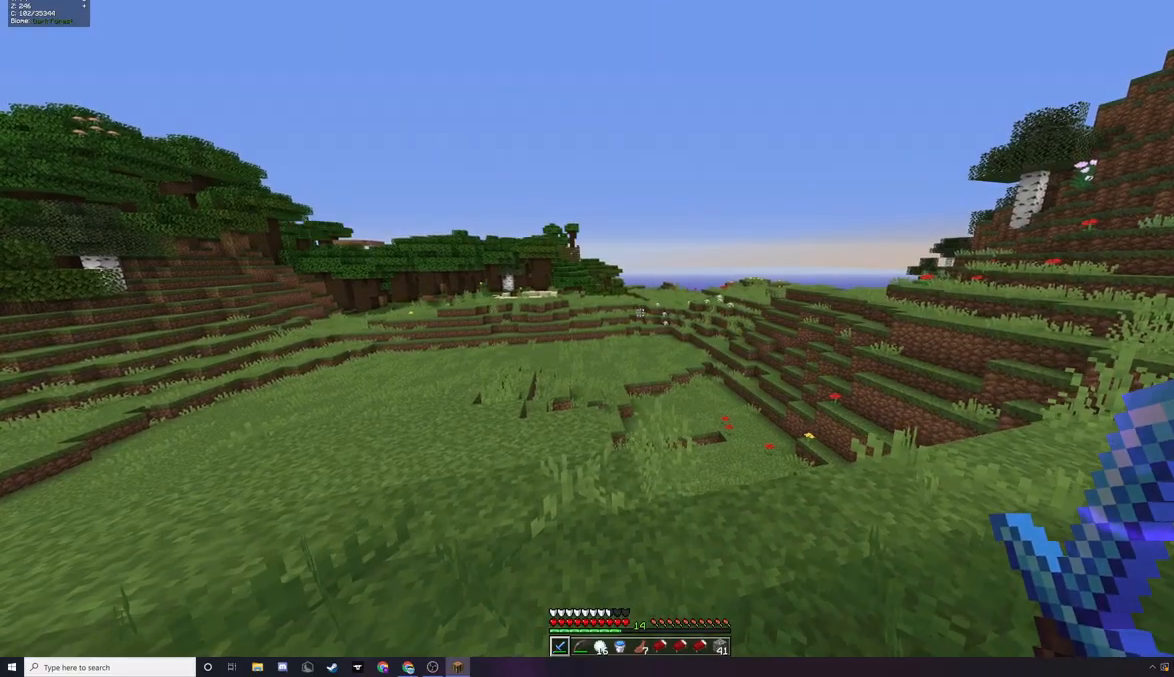
{"keys": [], "mouse": [], "events": [[167, "a", "down"], [200, "d", "up"], [300, "w", "down"], [433, "w", "up"], [467, "a", "up"]]}